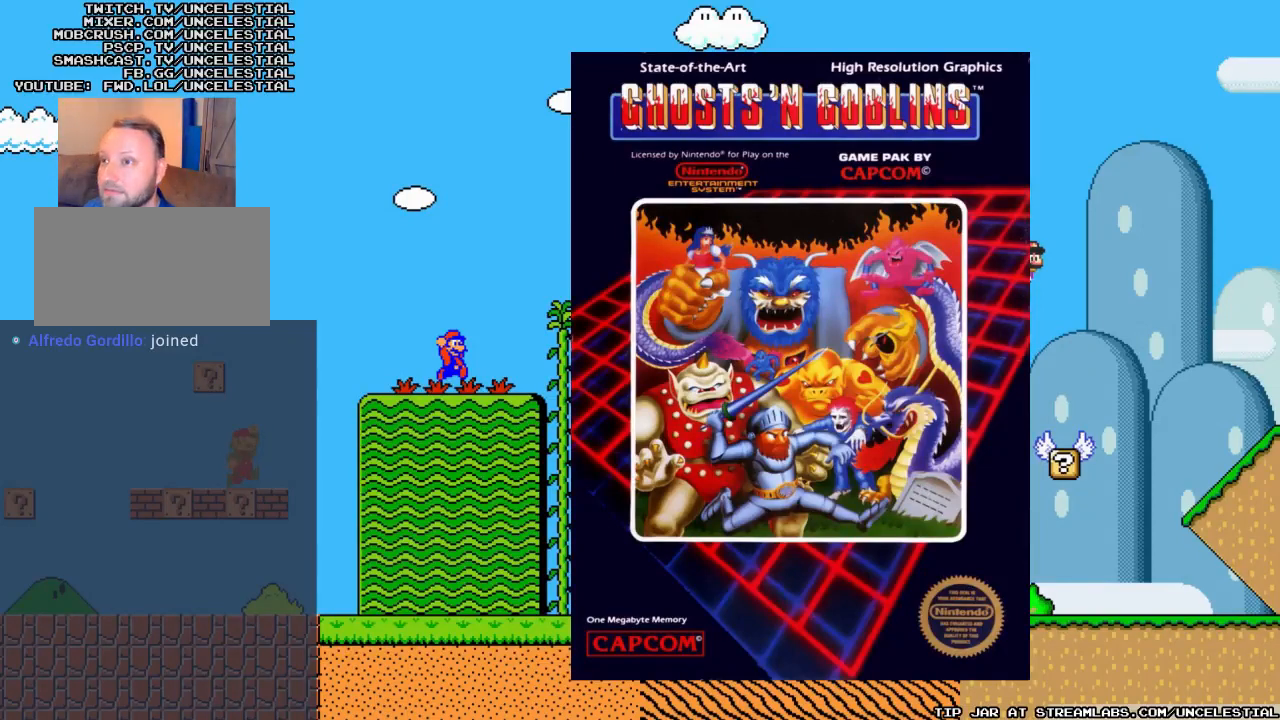
Gameplay with a controller (Nintendo layout); each line is a JSON object with the inputs held at the frame after it. "events" lists button and stick changes between this image and that frame as [ms after this image, input, new state], when the widget could be followed in between. Not read: L3 R3.
{"buttons": [], "events": [[167, "START", "down"], [433, "START", "up"]]}
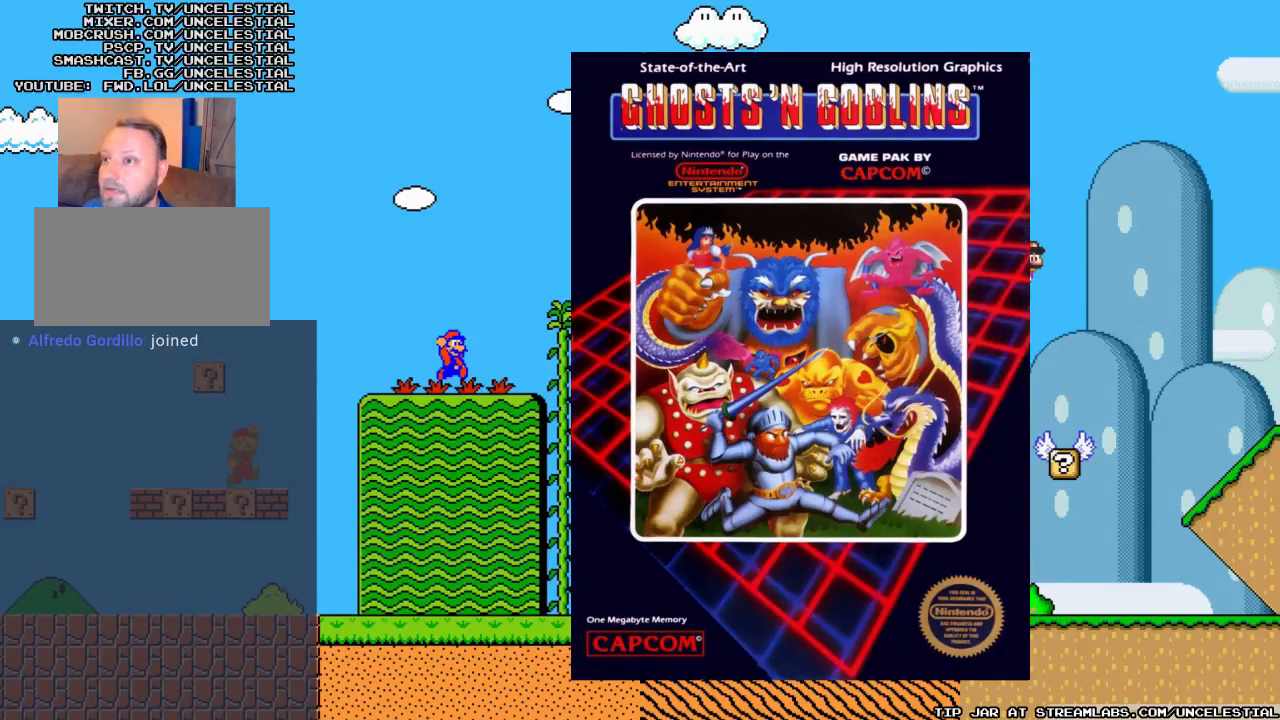
{"buttons": [], "events": []}
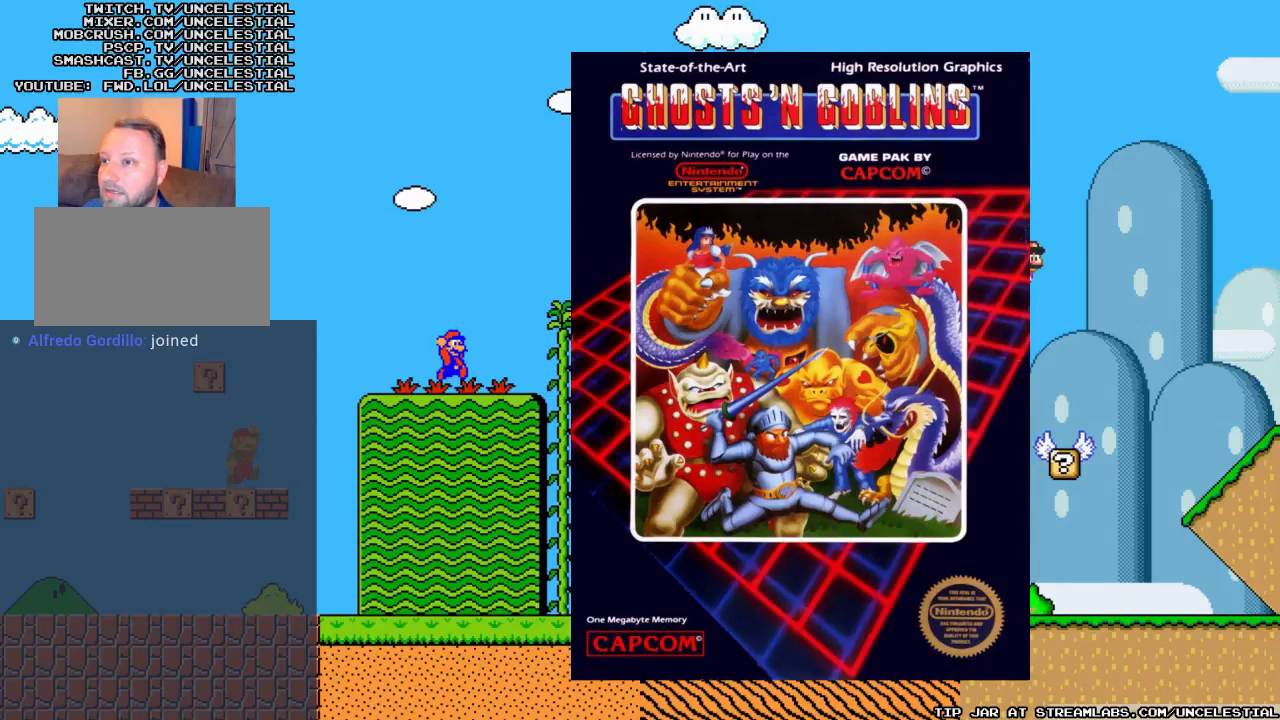
{"buttons": [], "events": [[167, "A", "down"], [333, "A", "up"]]}
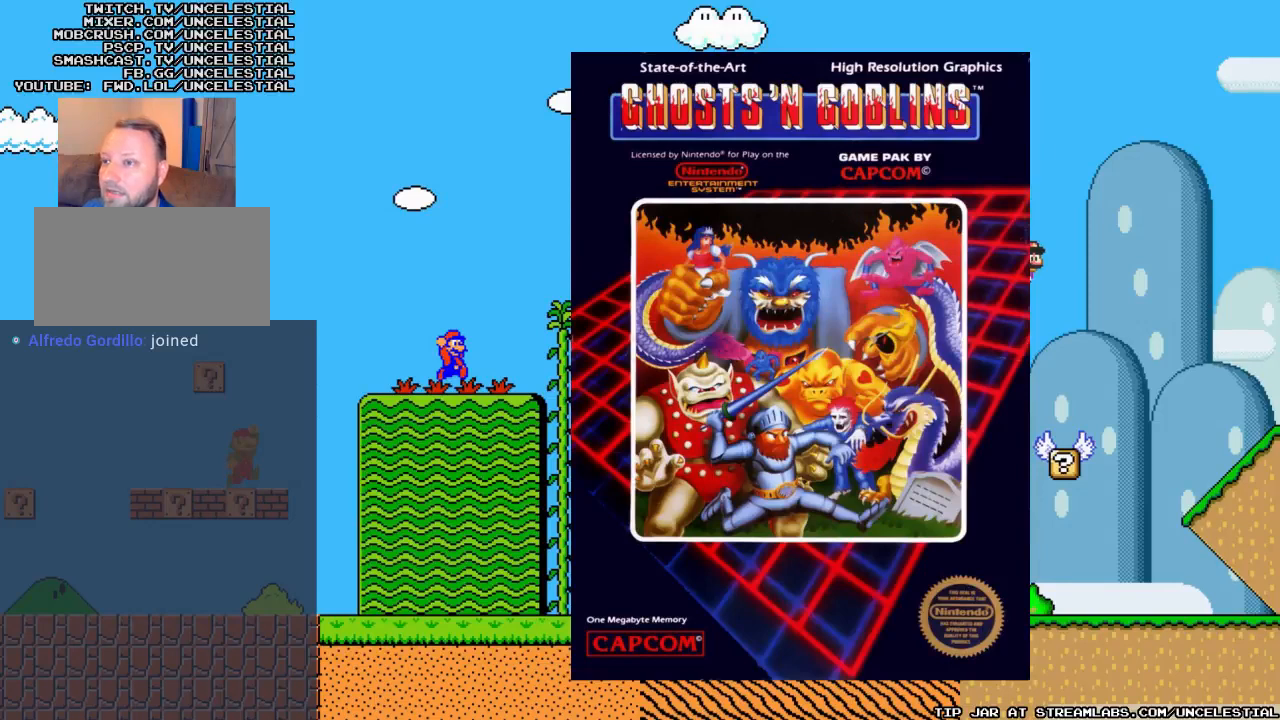
{"buttons": ["DPAD_DOWN"], "events": [[133, "B", "down"], [333, "B", "up"], [433, "DPAD_DOWN", "down"]]}
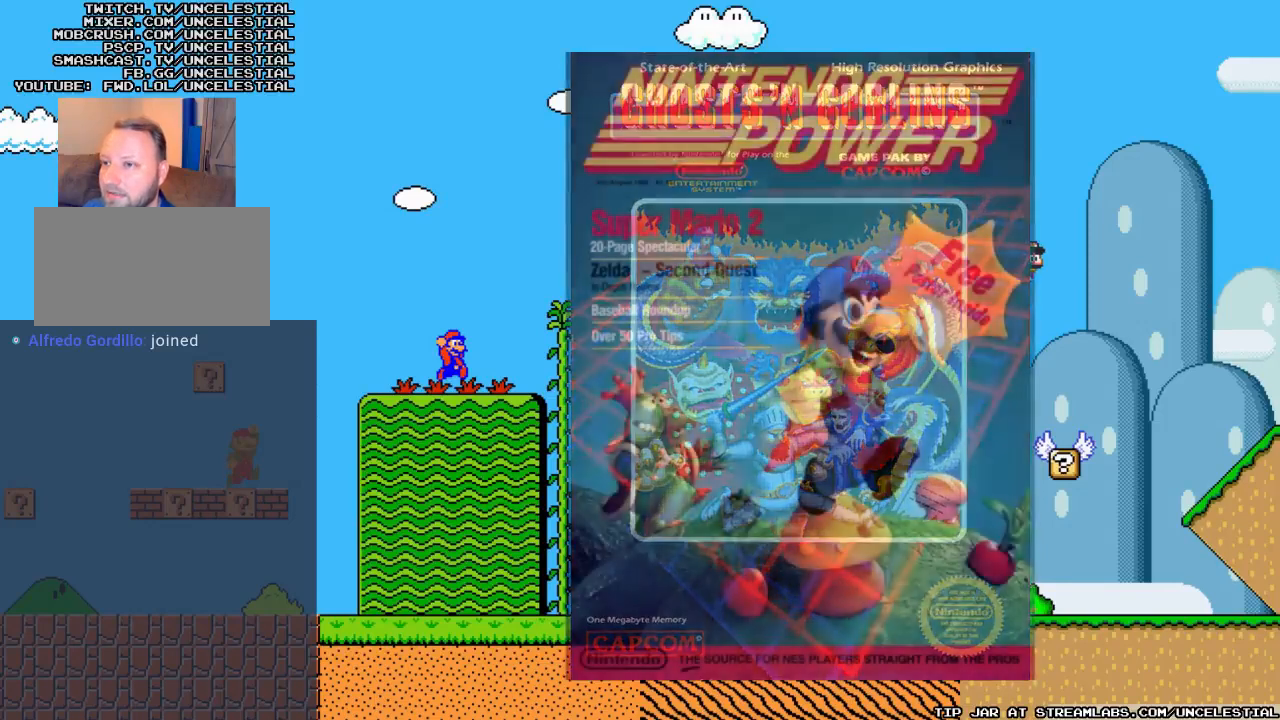
{"buttons": [], "events": [[167, "DPAD_DOWN", "up"], [267, "DPAD_LEFT", "down"], [467, "DPAD_LEFT", "up"]]}
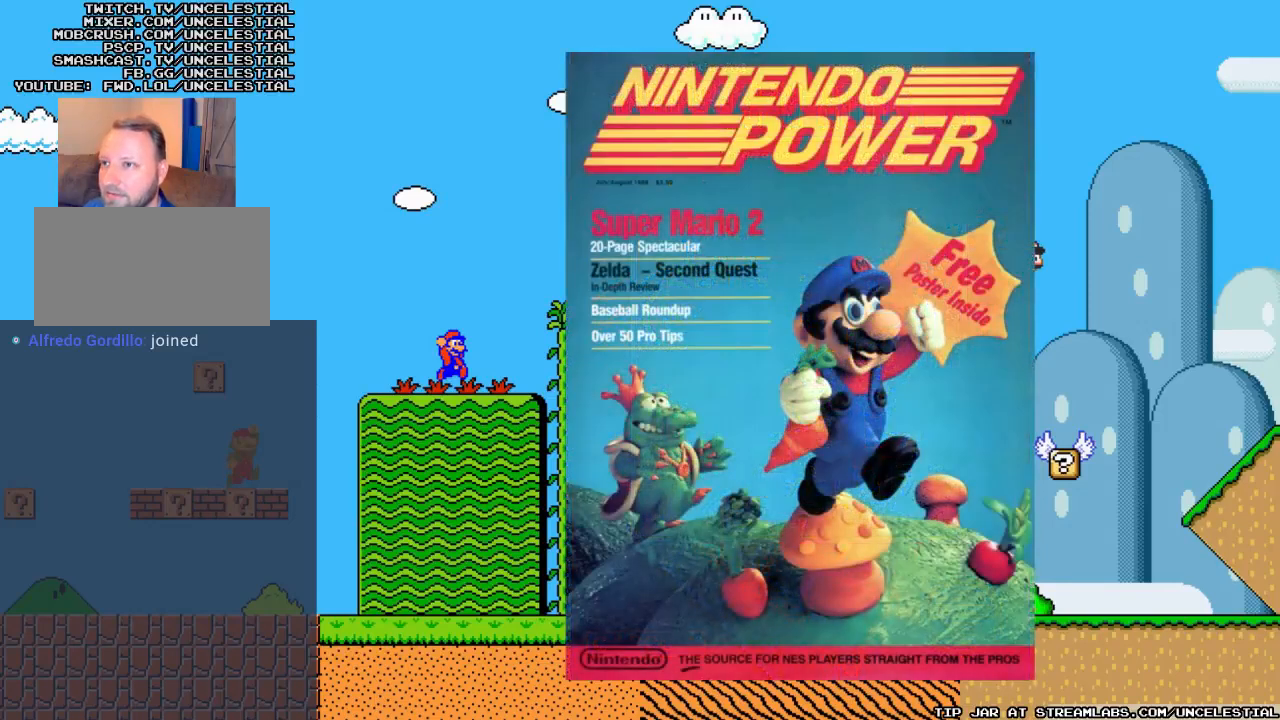
{"buttons": [], "events": [[67, "DPAD_RIGHT", "down"], [267, "DPAD_RIGHT", "up"], [333, "DPAD_UP", "down"], [433, "DPAD_UP", "up"]]}
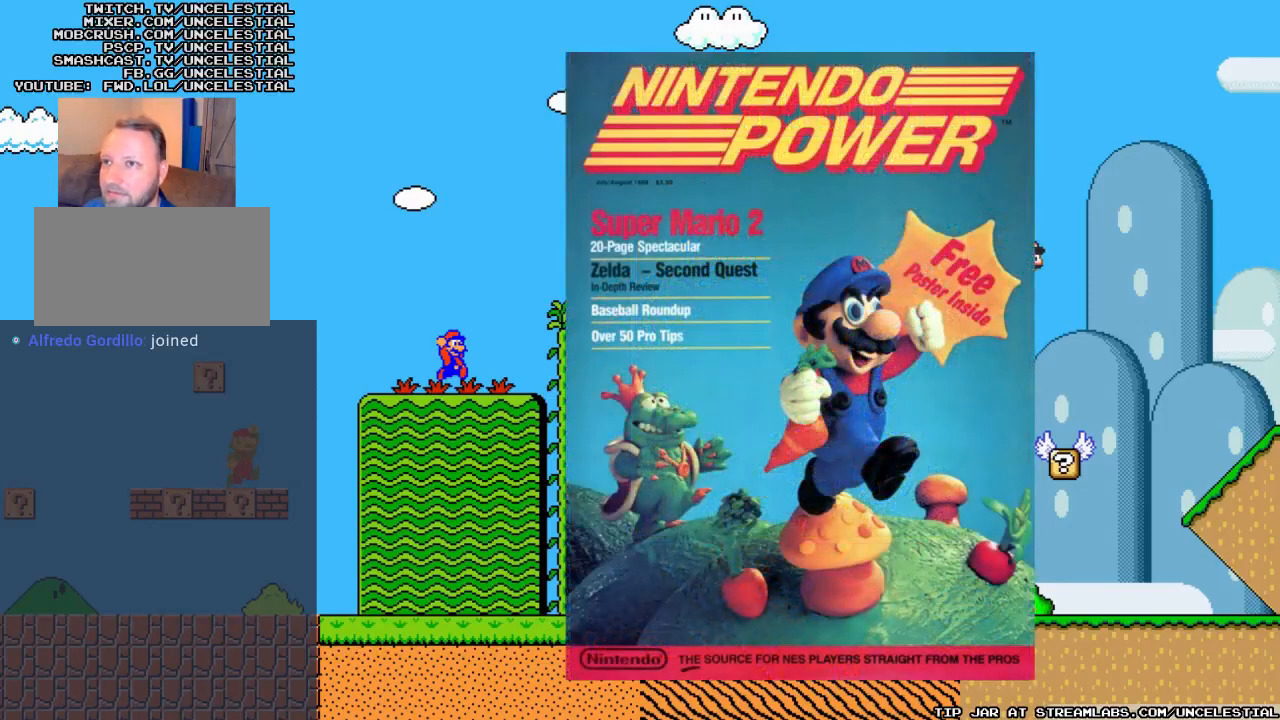
{"buttons": [], "events": []}
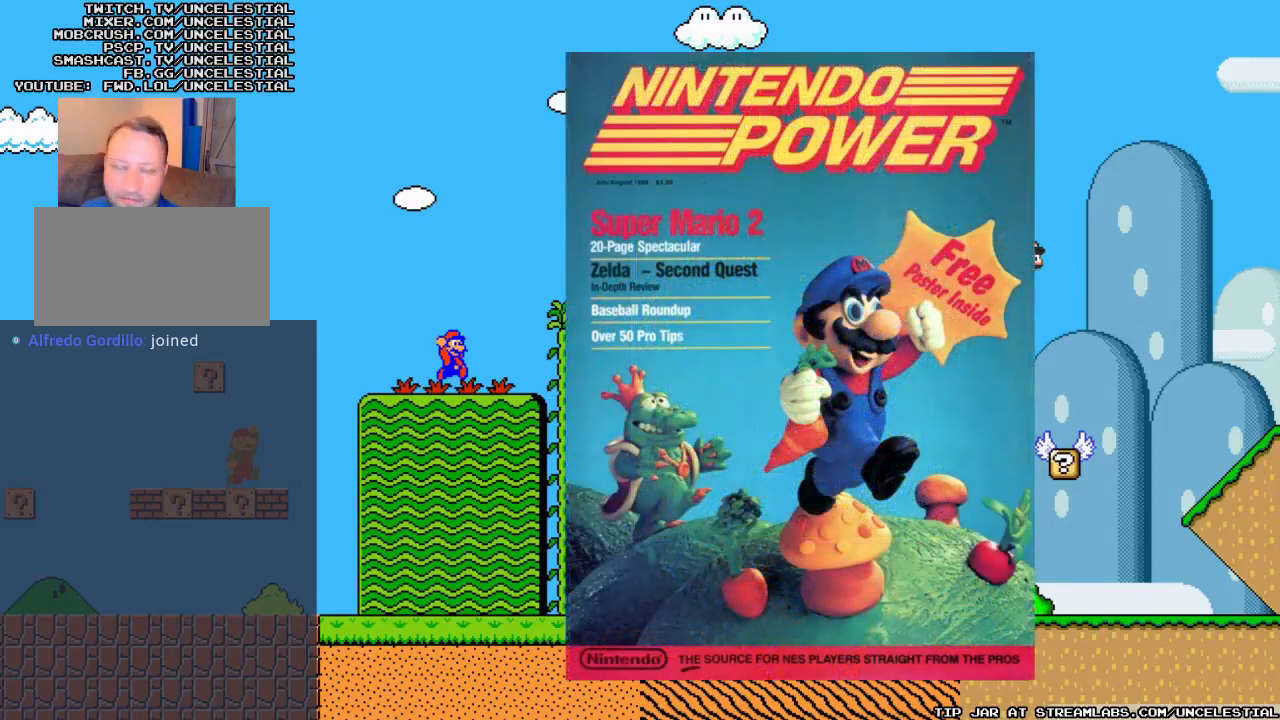
{"buttons": [], "events": []}
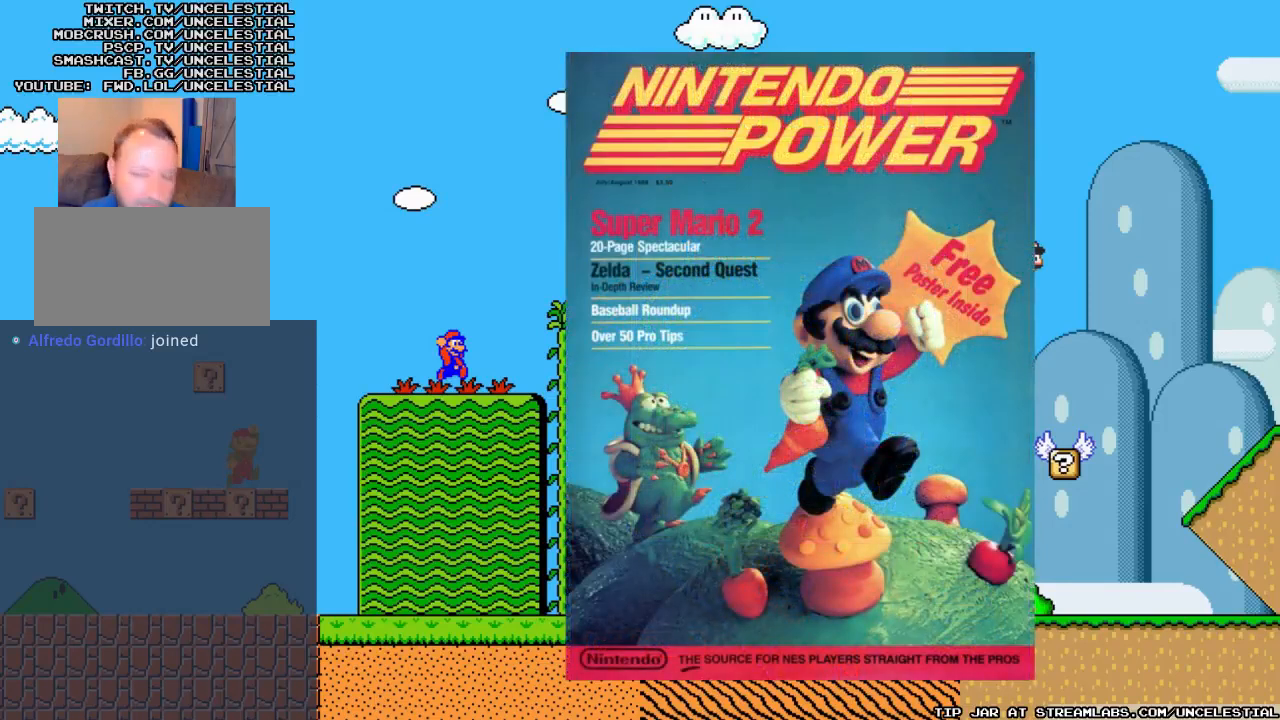
{"buttons": [], "events": []}
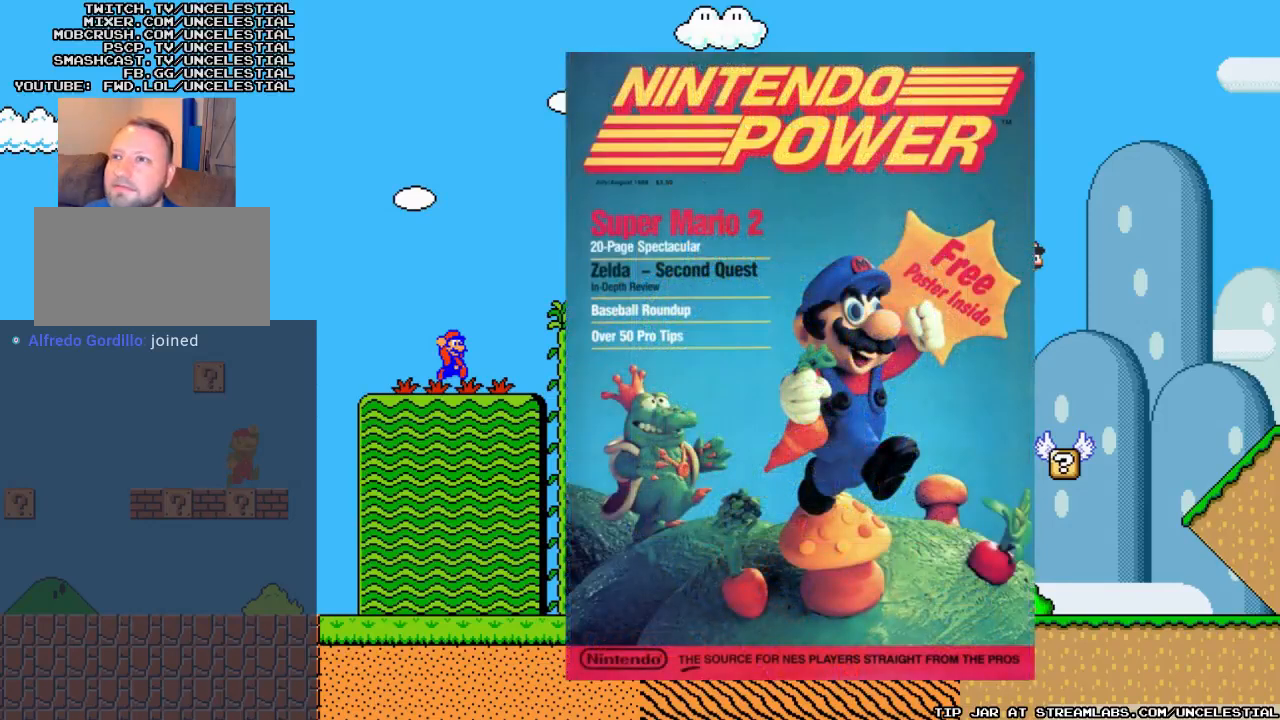
{"buttons": [], "events": []}
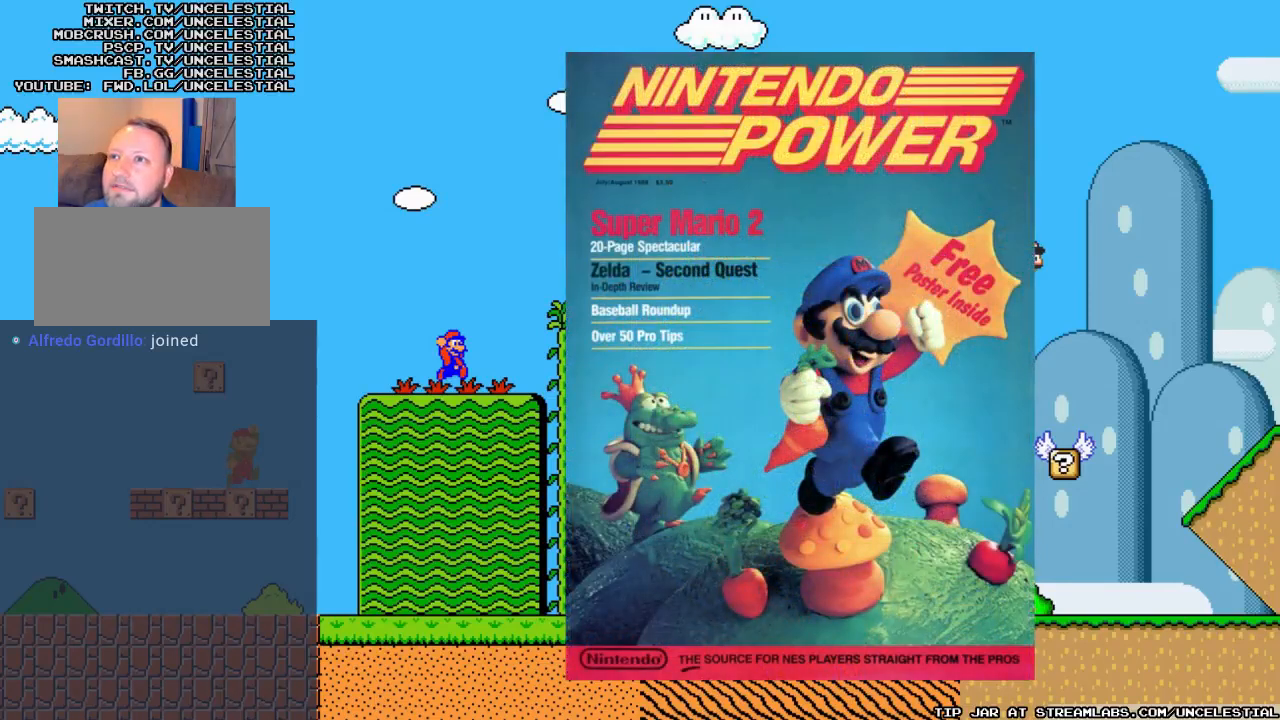
{"buttons": [], "events": []}
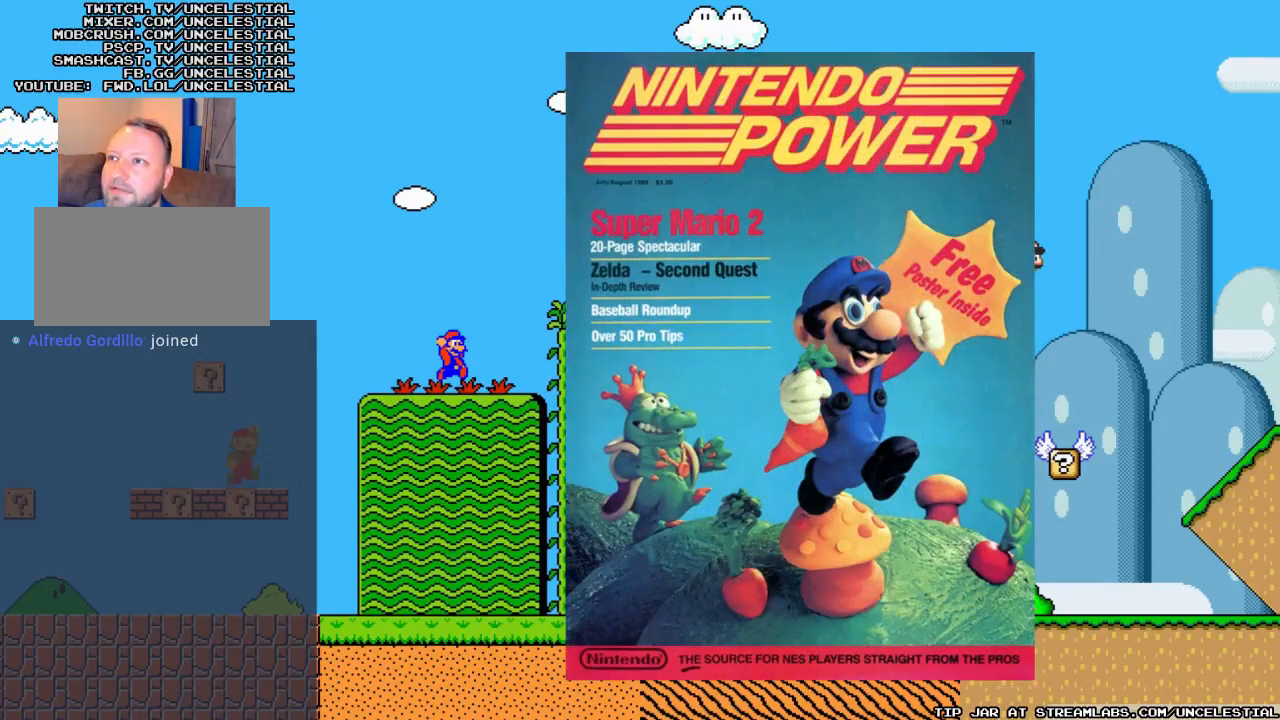
{"buttons": [], "events": []}
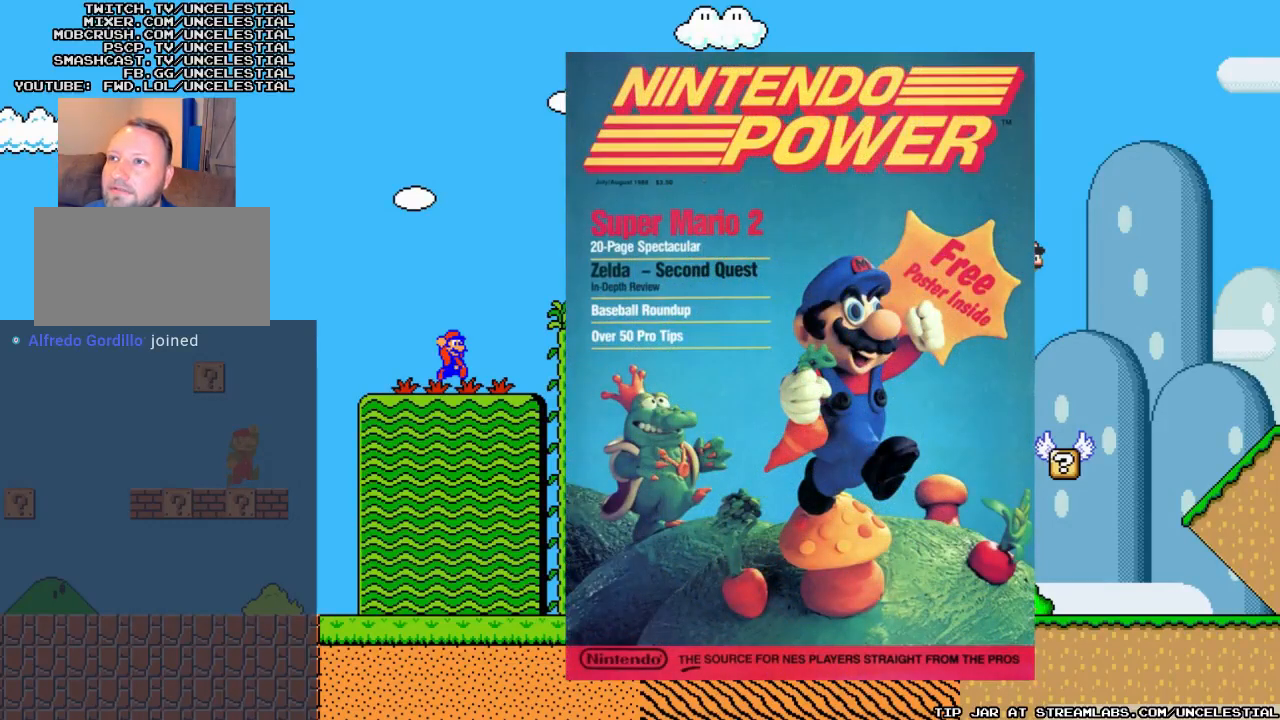
{"buttons": [], "events": []}
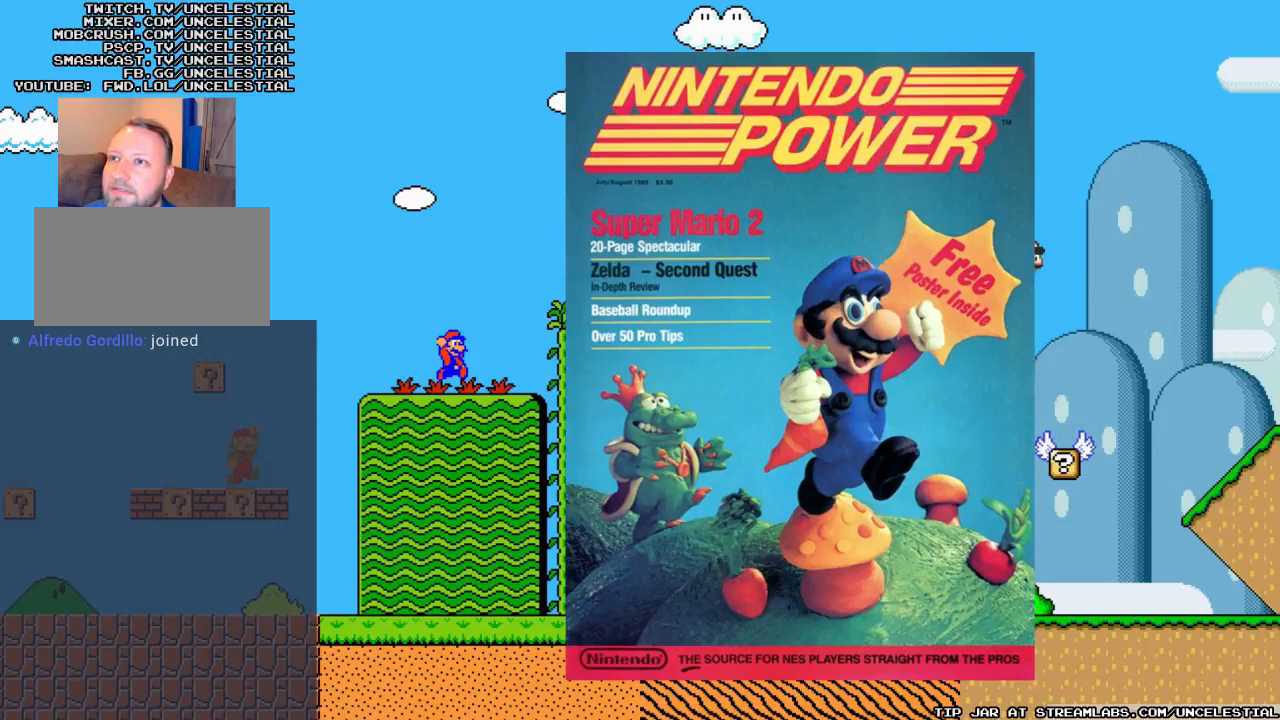
{"buttons": [], "events": []}
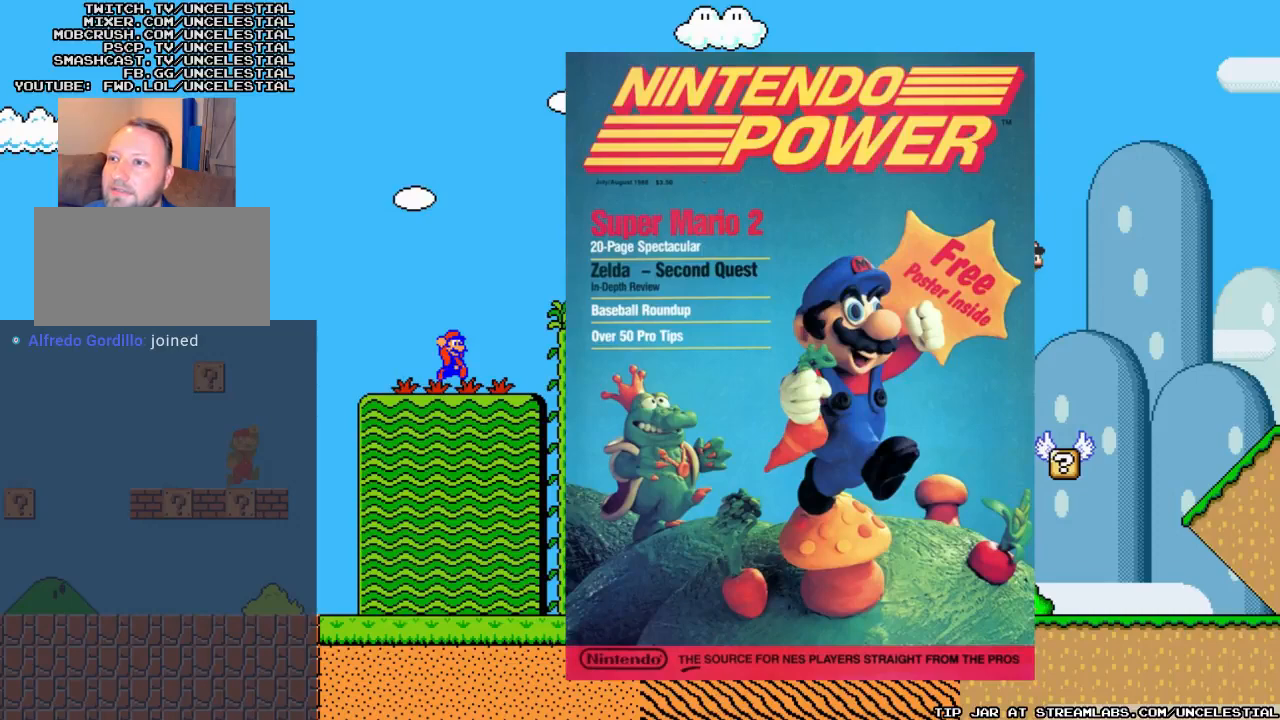
{"buttons": ["A"], "events": [[467, "A", "down"]]}
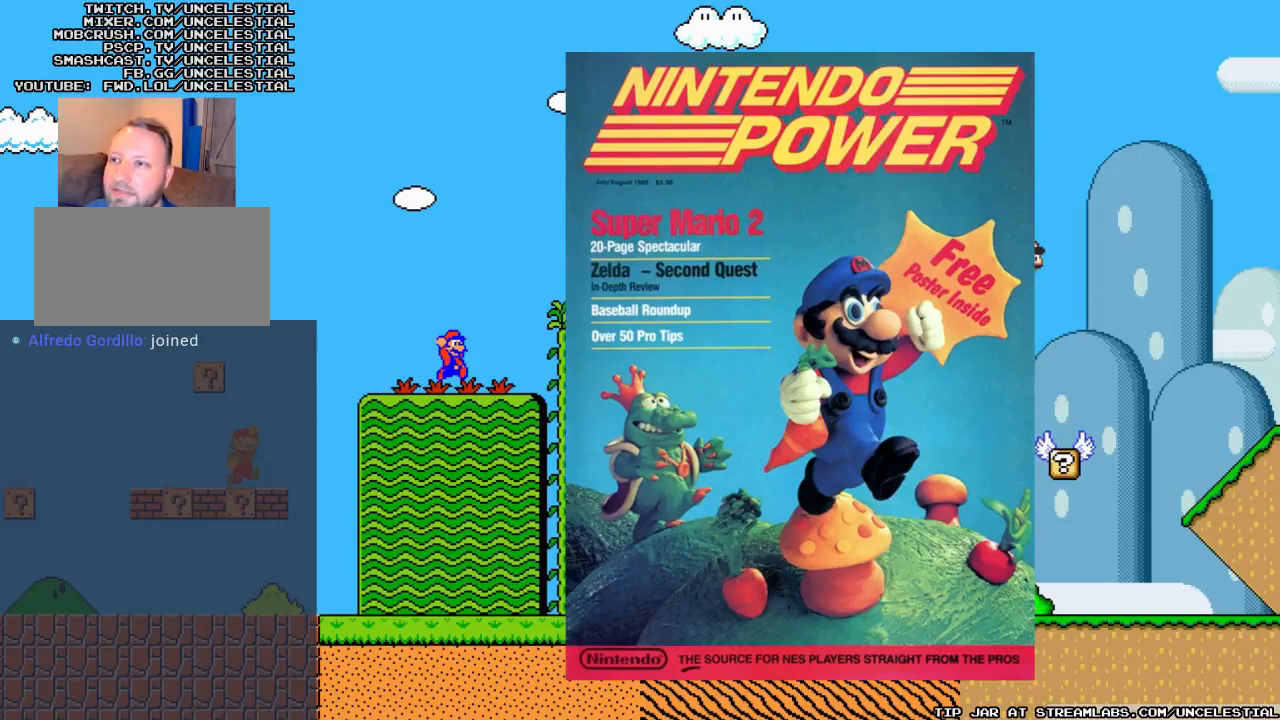
{"buttons": [], "events": [[133, "A", "up"]]}
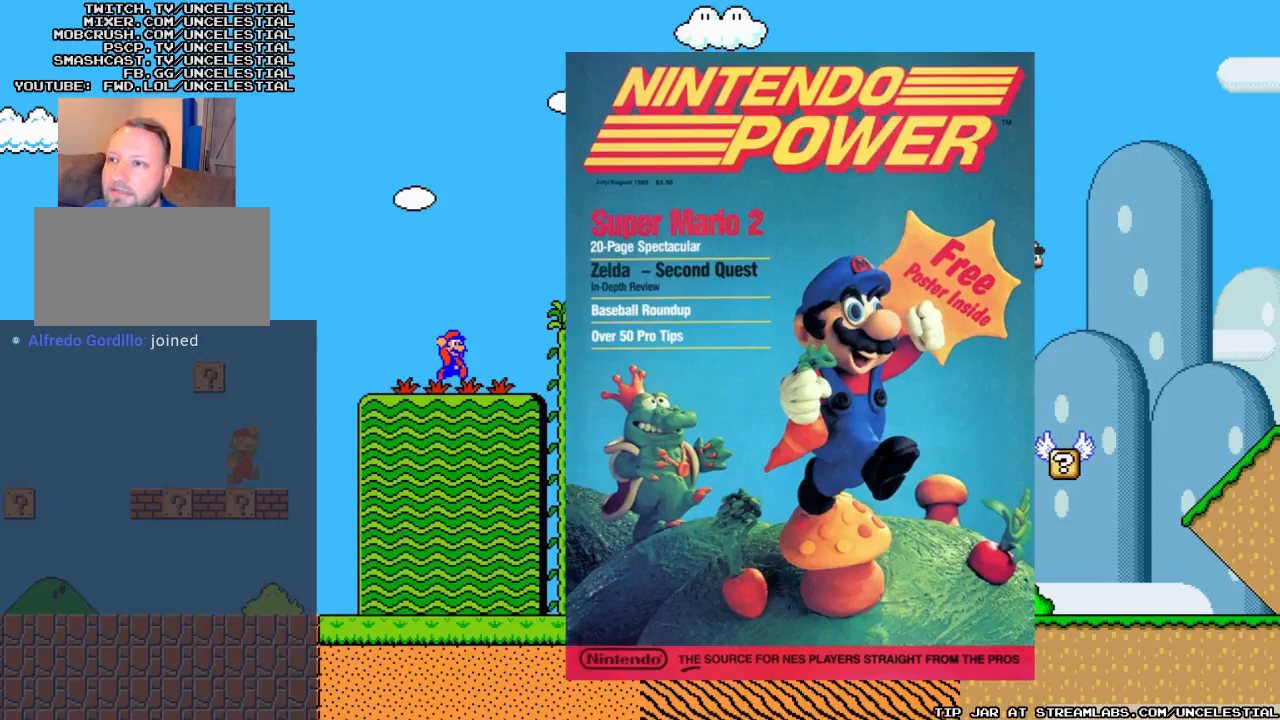
{"buttons": [], "events": [[133, "START", "down"], [400, "START", "up"]]}